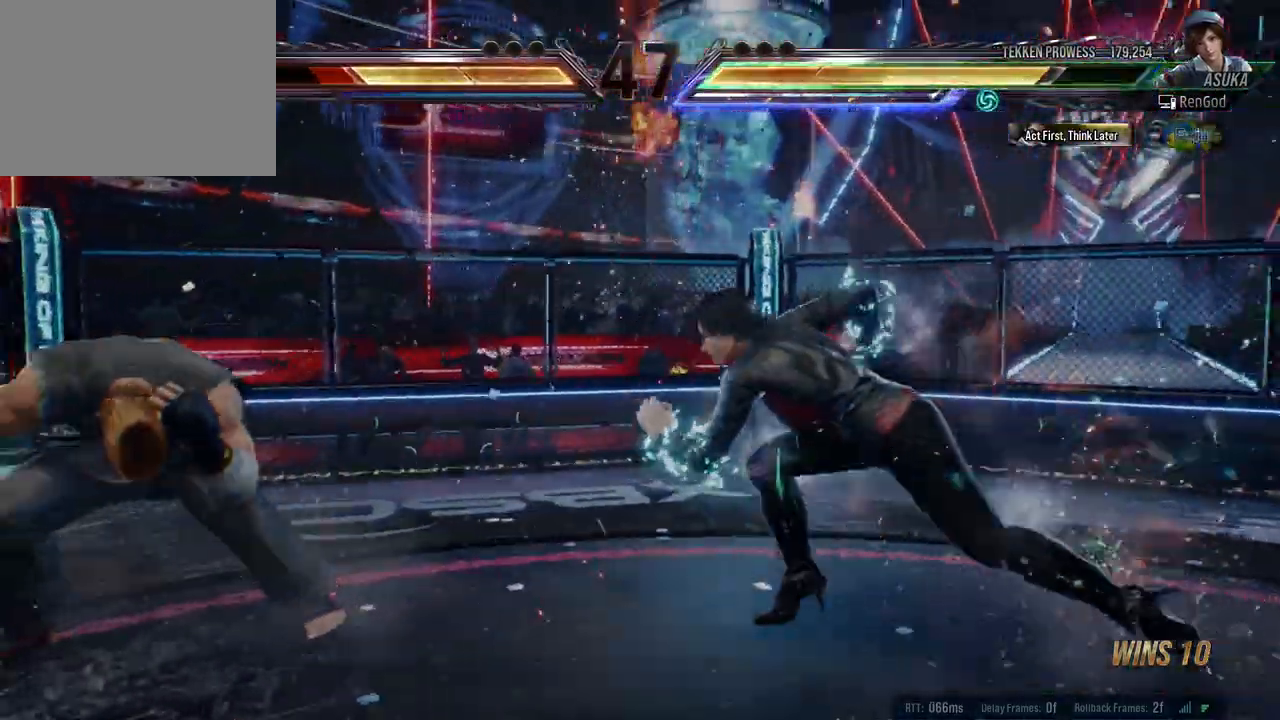
Gameplay with a controller (Xbox layout); each line is a JSON object with the inputs held at the frame after it. "events" lists button and stick changes between this image and that frame as [ms after this image, input, new state], when the widget could be followed in between. Not read: L2 R2 right_stick.
{"buttons": [], "left_stick": "center", "events": [[33, "A", "up"], [67, "A", "down"], [133, "A", "up"], [183, "A", "down"], [233, "A", "up"], [367, "left_stick", "center"]]}
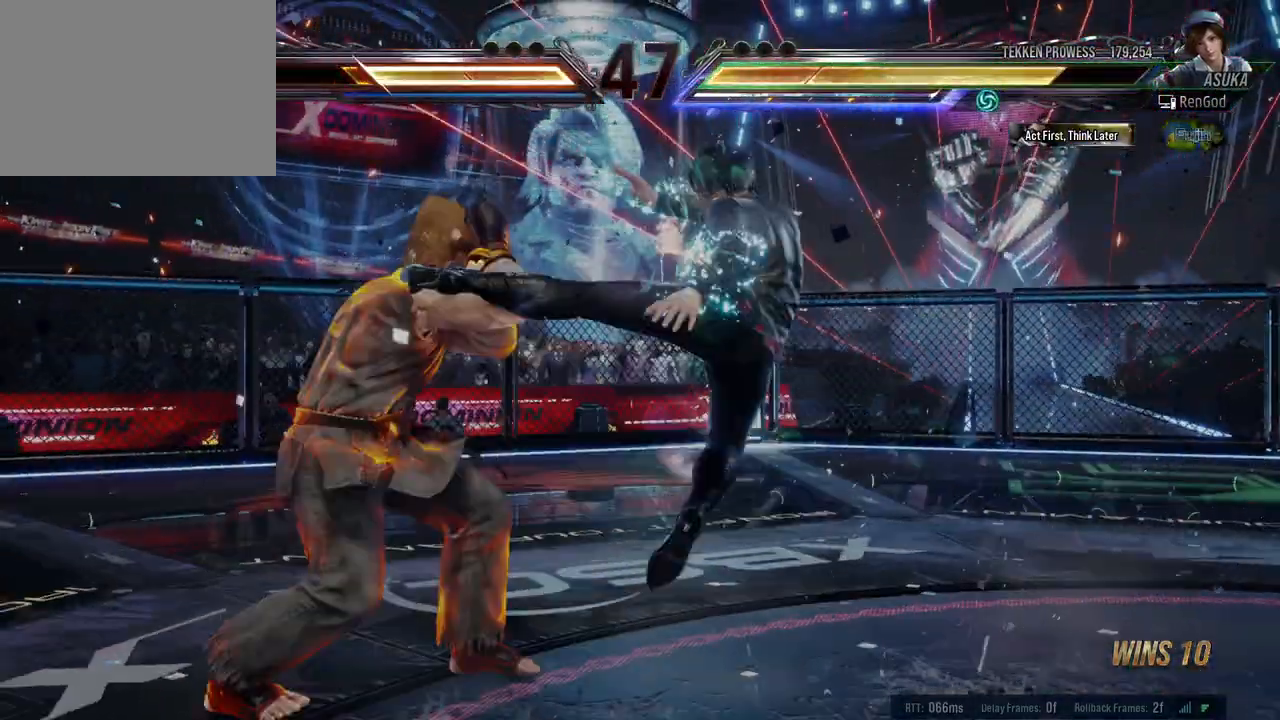
{"buttons": [], "left_stick": "center", "events": [[117, "left_stick", "down-right"], [150, "B", "down"], [200, "B", "up"], [250, "B", "down"], [300, "B", "up"], [433, "left_stick", "center"]]}
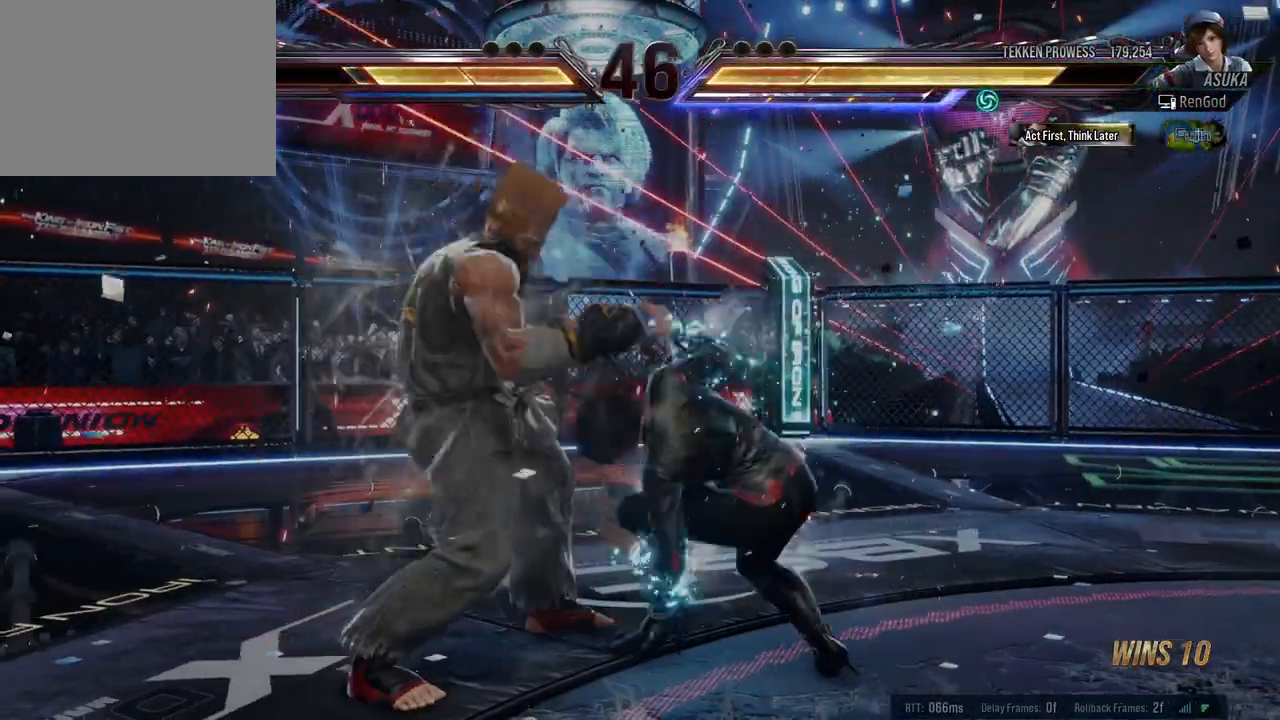
{"buttons": [], "left_stick": "right", "events": [[83, "A", "down"], [167, "A", "up"], [433, "left_stick", "right"]]}
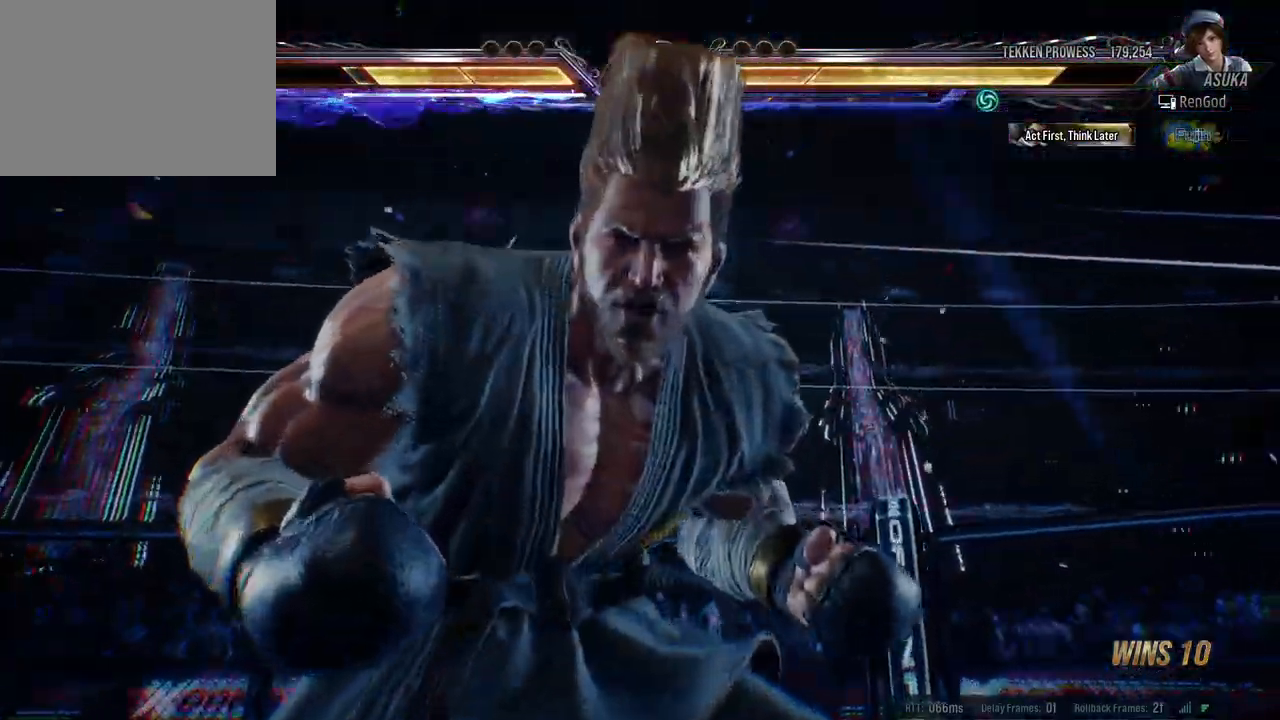
{"buttons": ["A", "B", "X", "Y"], "left_stick": "right", "events": [[467, "A", "down"], [467, "B", "down"], [467, "X", "down"], [467, "Y", "down"]]}
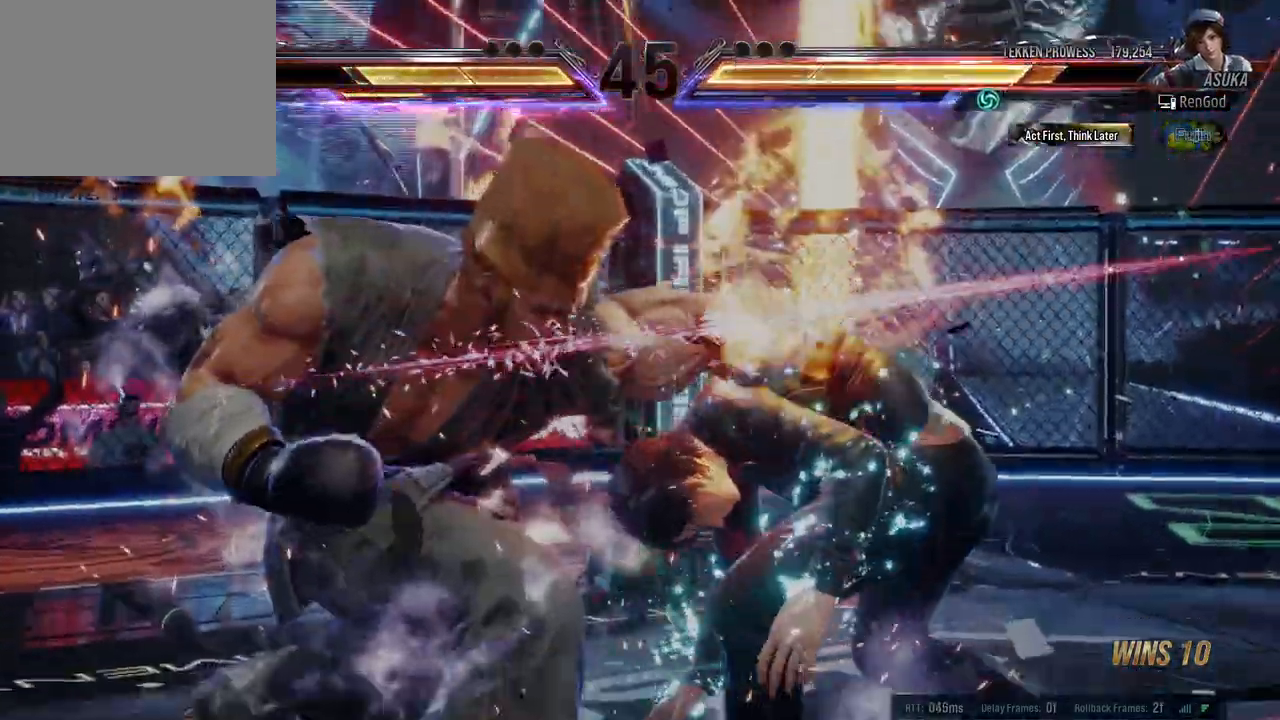
{"buttons": [], "left_stick": "center", "events": [[167, "A", "up"], [167, "B", "up"], [167, "X", "up"], [167, "Y", "up"], [383, "left_stick", "center"]]}
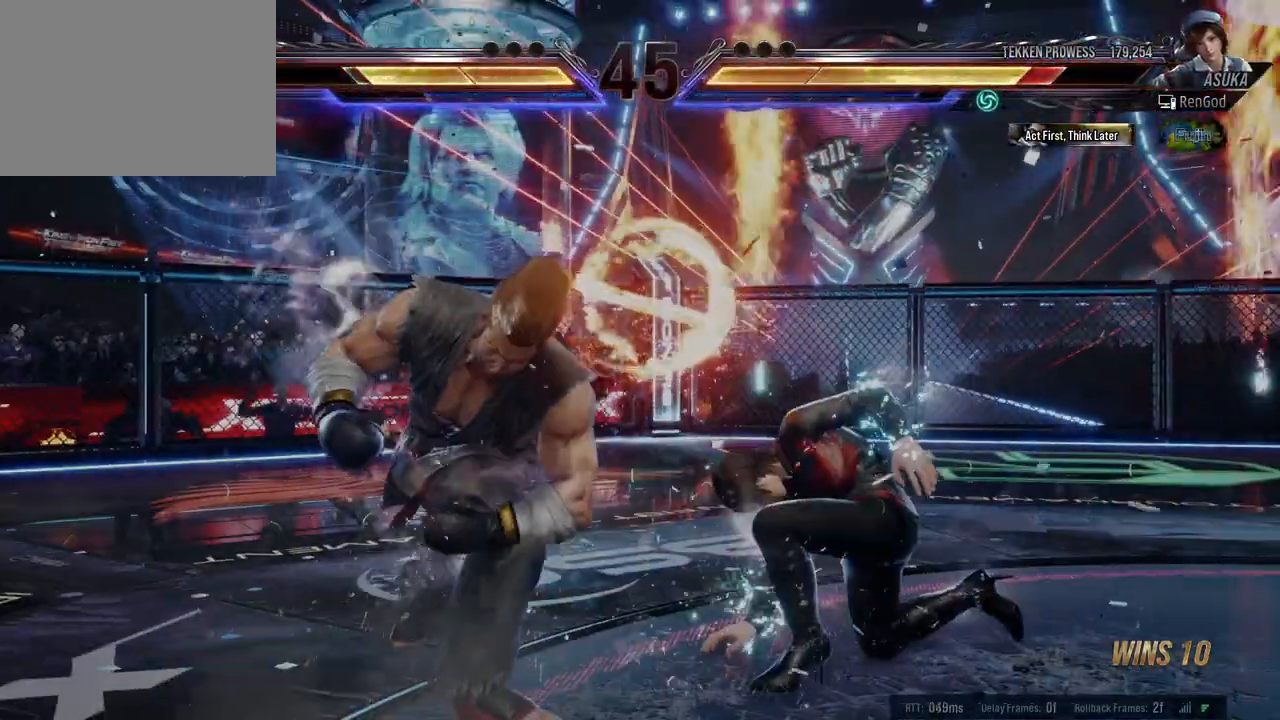
{"buttons": [], "left_stick": "down-right", "events": [[33, "left_stick", "right"], [433, "left_stick", "down-right"]]}
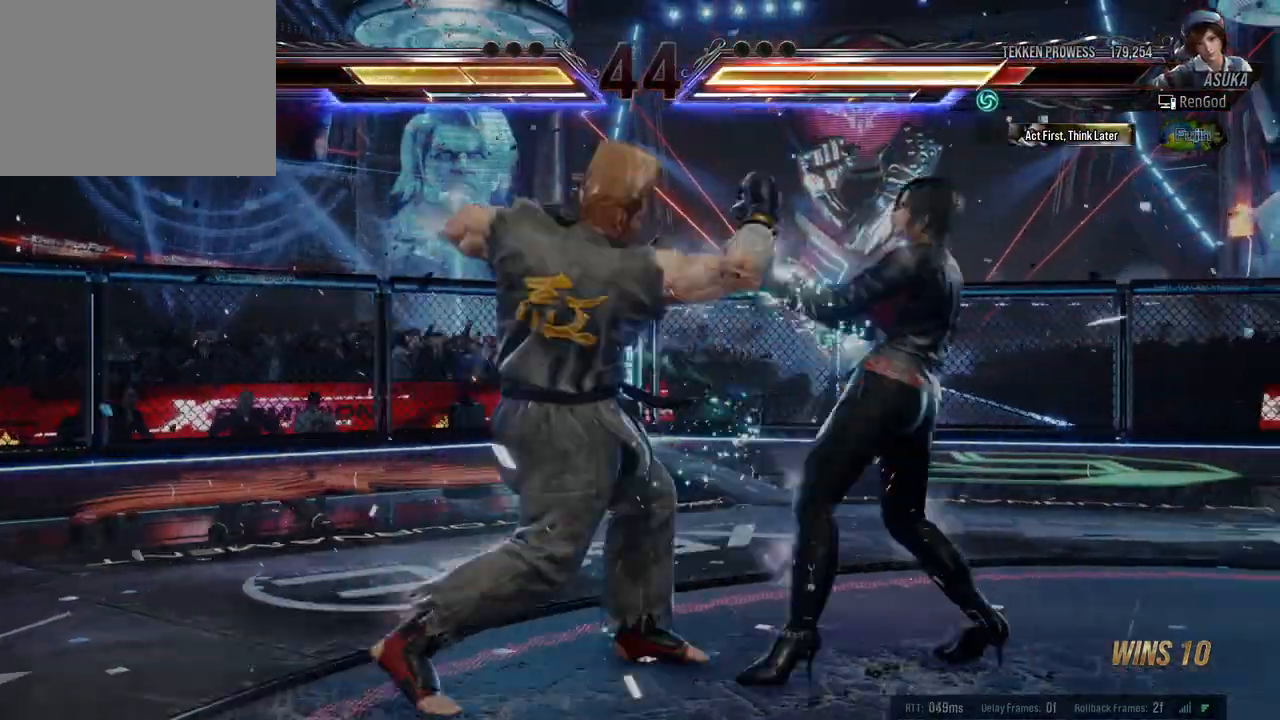
{"buttons": [], "left_stick": "center", "events": [[50, "left_stick", "right"], [300, "left_stick", "center"], [317, "X", "down"], [400, "X", "up"]]}
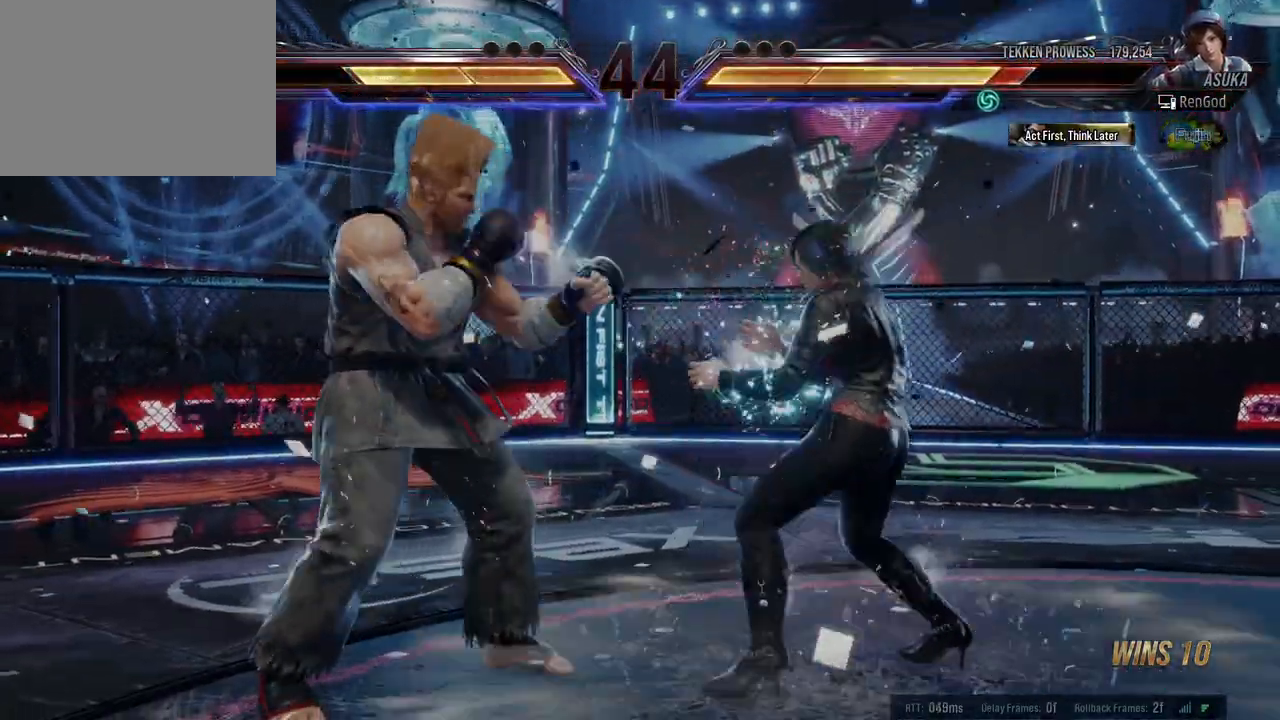
{"buttons": [], "left_stick": "center", "events": [[17, "Y", "down"], [83, "Y", "up"], [150, "left_stick", "right"], [283, "left_stick", "center"]]}
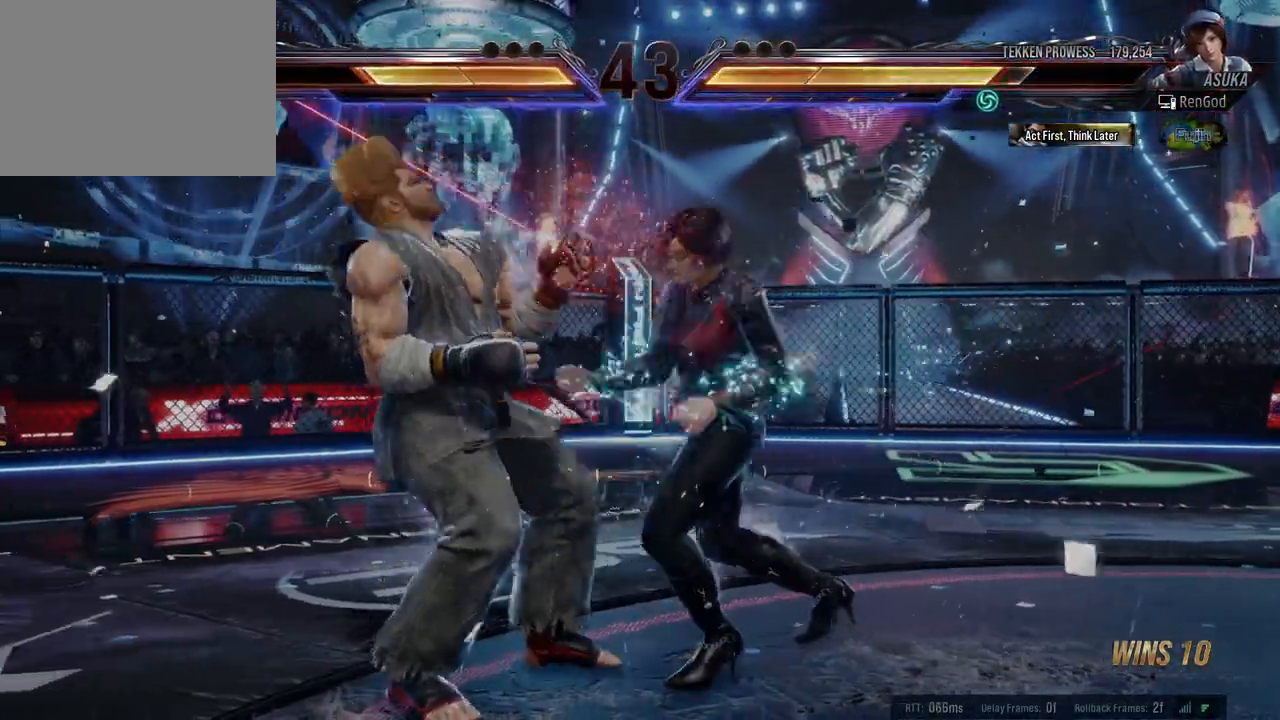
{"buttons": [], "left_stick": "center", "events": [[267, "left_stick", "down-left"], [333, "X", "down"], [400, "X", "up"], [450, "left_stick", "center"]]}
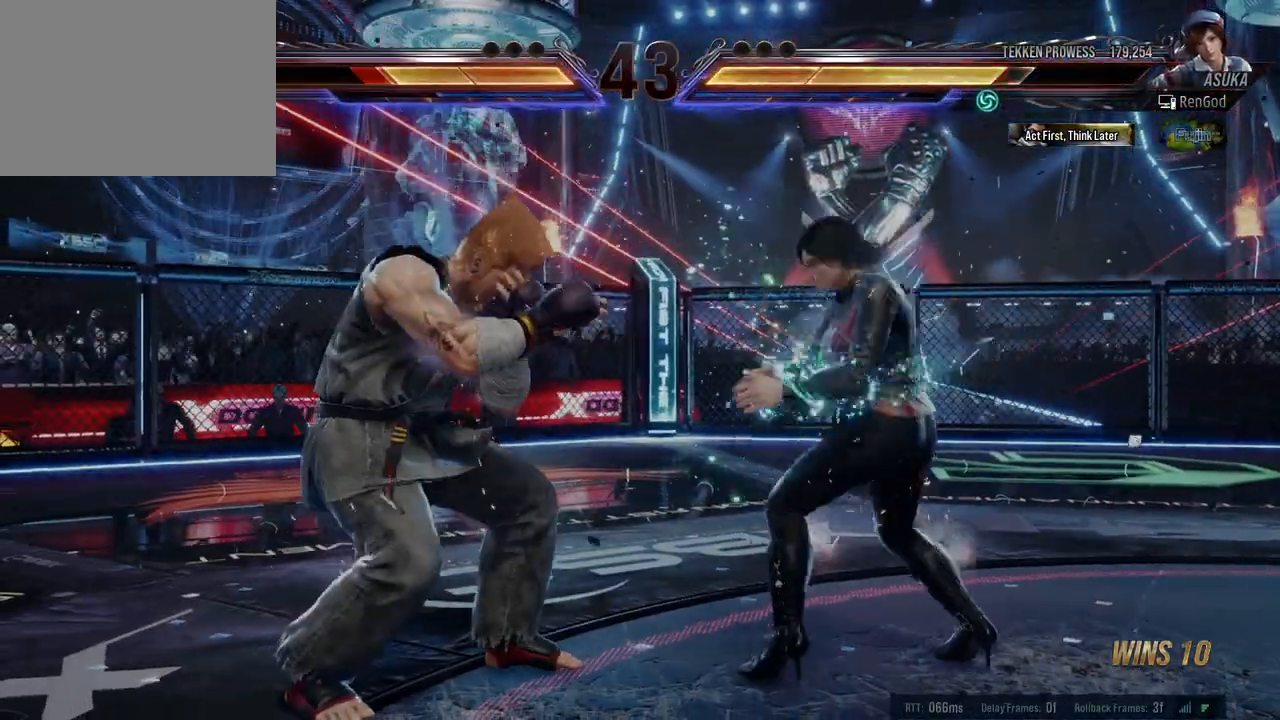
{"buttons": [], "left_stick": "right", "events": [[17, "Y", "down"], [233, "left_stick", "right"], [283, "Y", "up"]]}
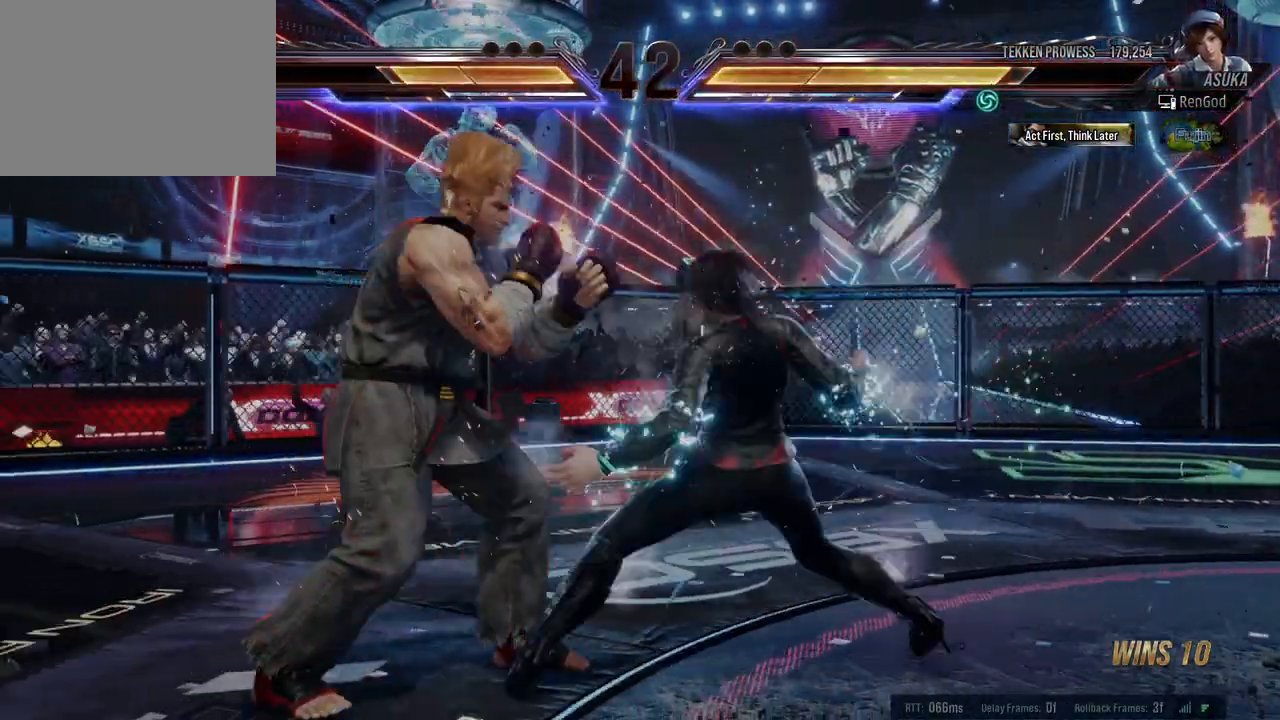
{"buttons": [], "left_stick": "right", "events": [[67, "left_stick", "center"], [117, "left_stick", "right"]]}
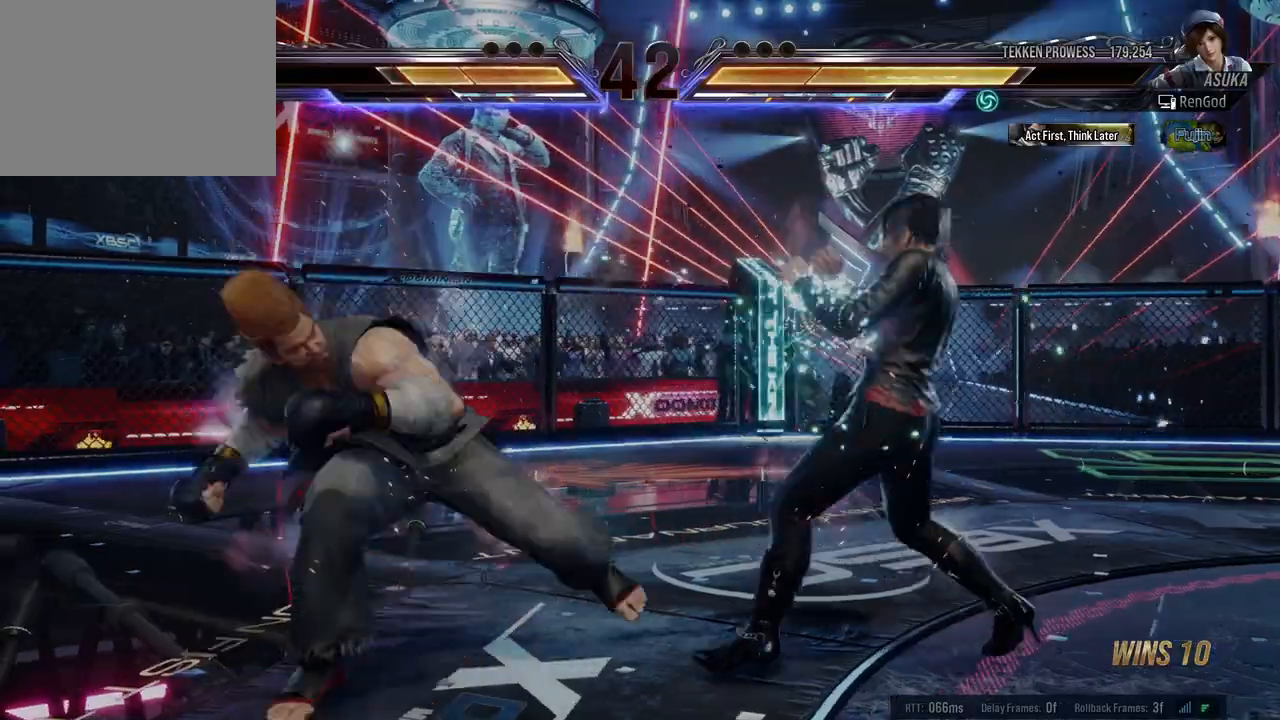
{"buttons": [], "left_stick": "down-right", "events": [[17, "left_stick", "down-right"], [250, "left_stick", "right"], [383, "left_stick", "down-right"], [400, "X", "down"], [483, "X", "up"]]}
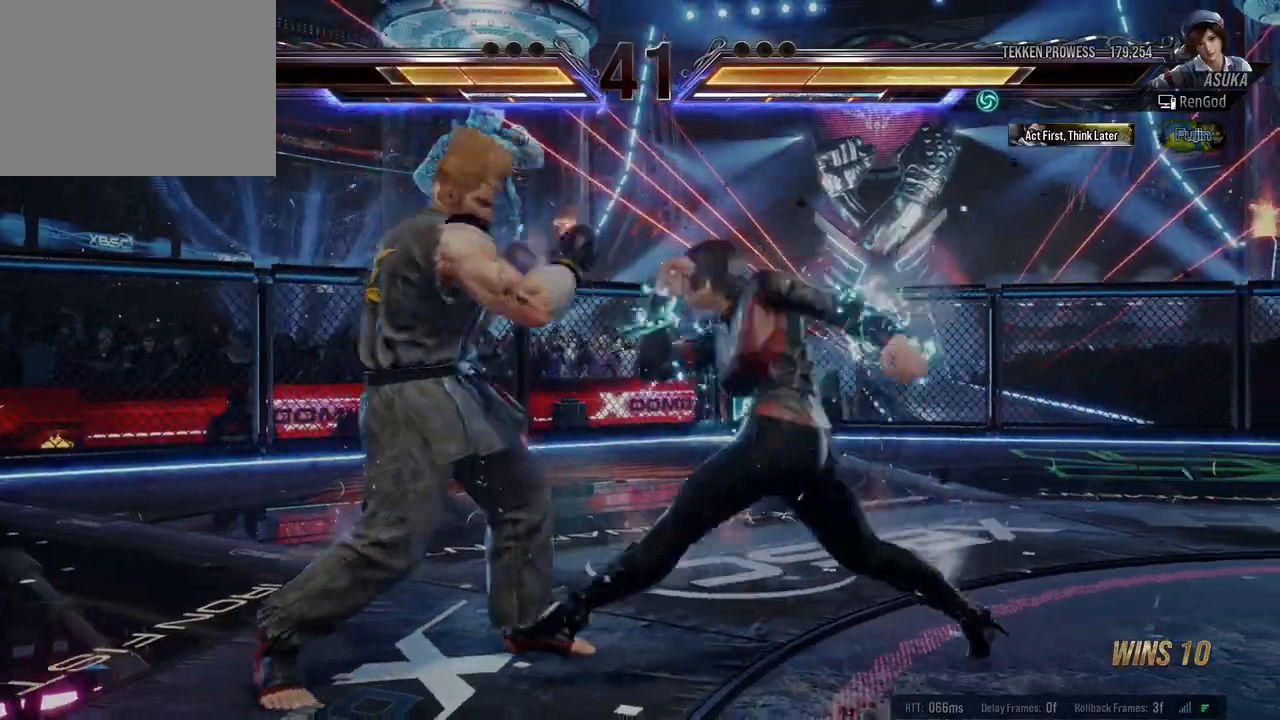
{"buttons": ["Y"], "left_stick": "left", "events": [[33, "left_stick", "center"], [117, "Y", "down"], [250, "left_stick", "left"]]}
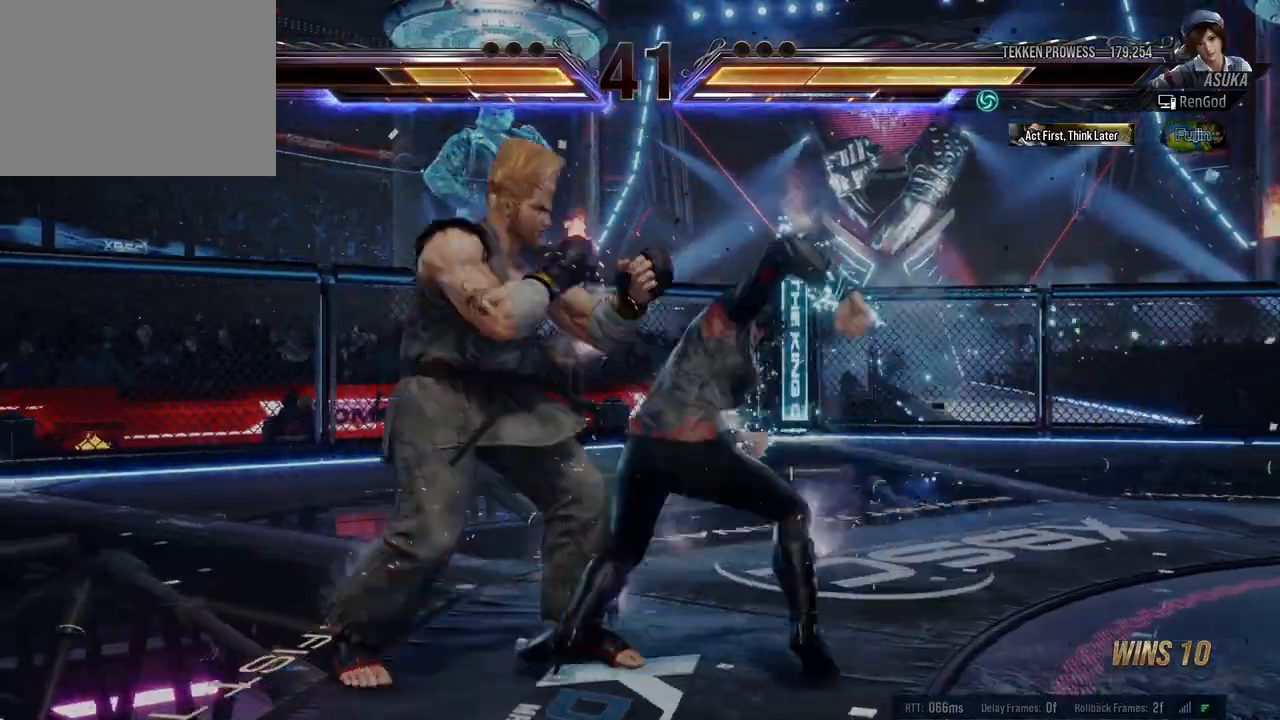
{"buttons": [], "left_stick": "left", "events": [[450, "Y", "up"]]}
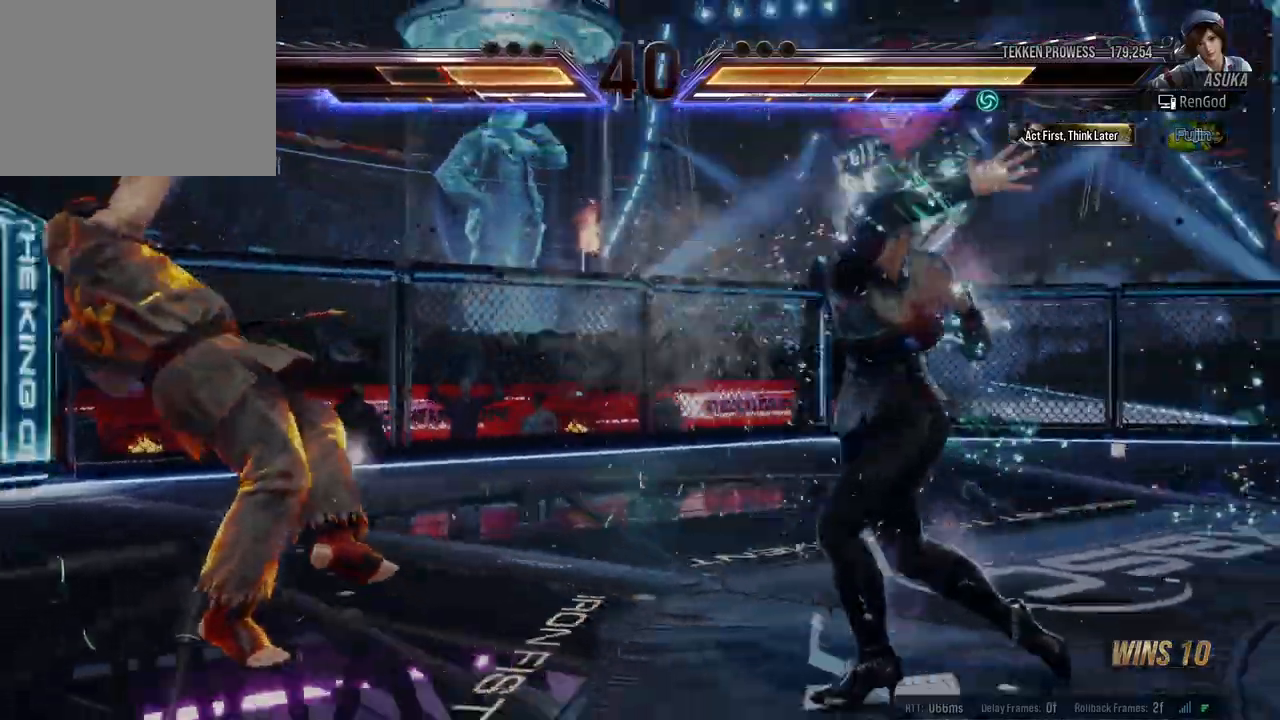
{"buttons": [], "left_stick": "left", "events": [[100, "left_stick", "center"], [283, "left_stick", "left"]]}
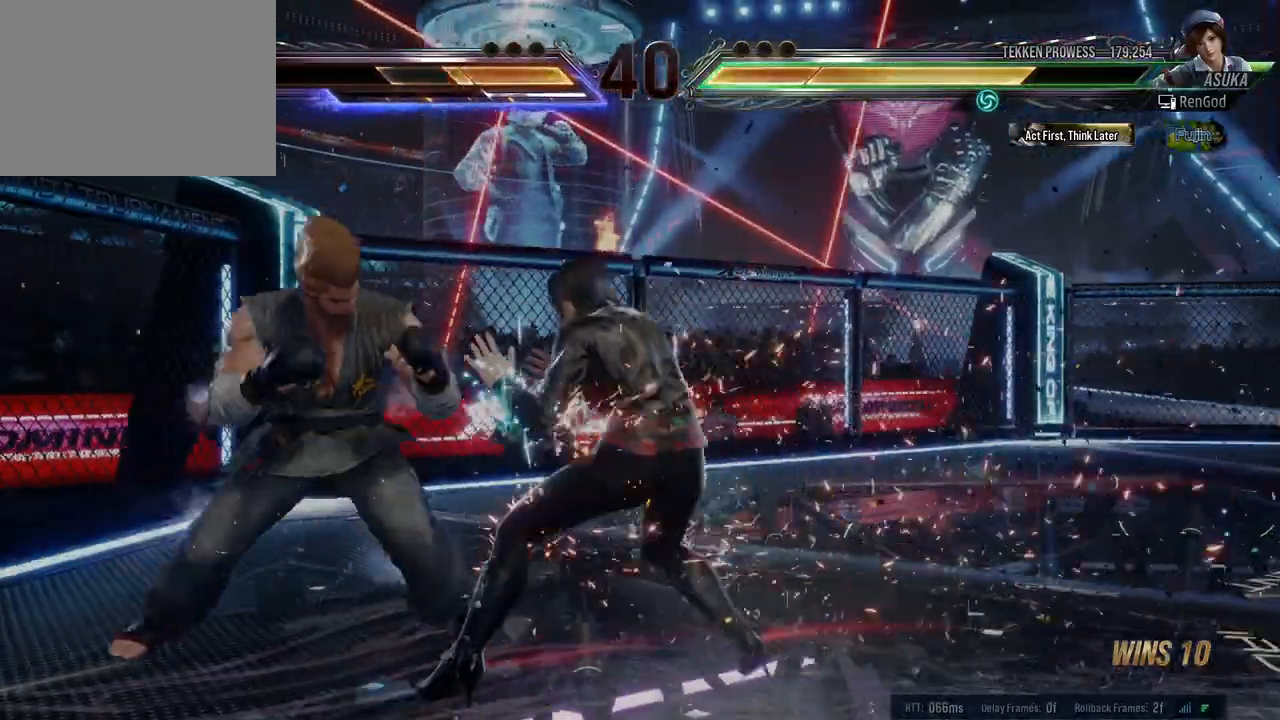
{"buttons": [], "left_stick": "center", "events": [[17, "B", "down"], [133, "B", "up"], [317, "left_stick", "center"]]}
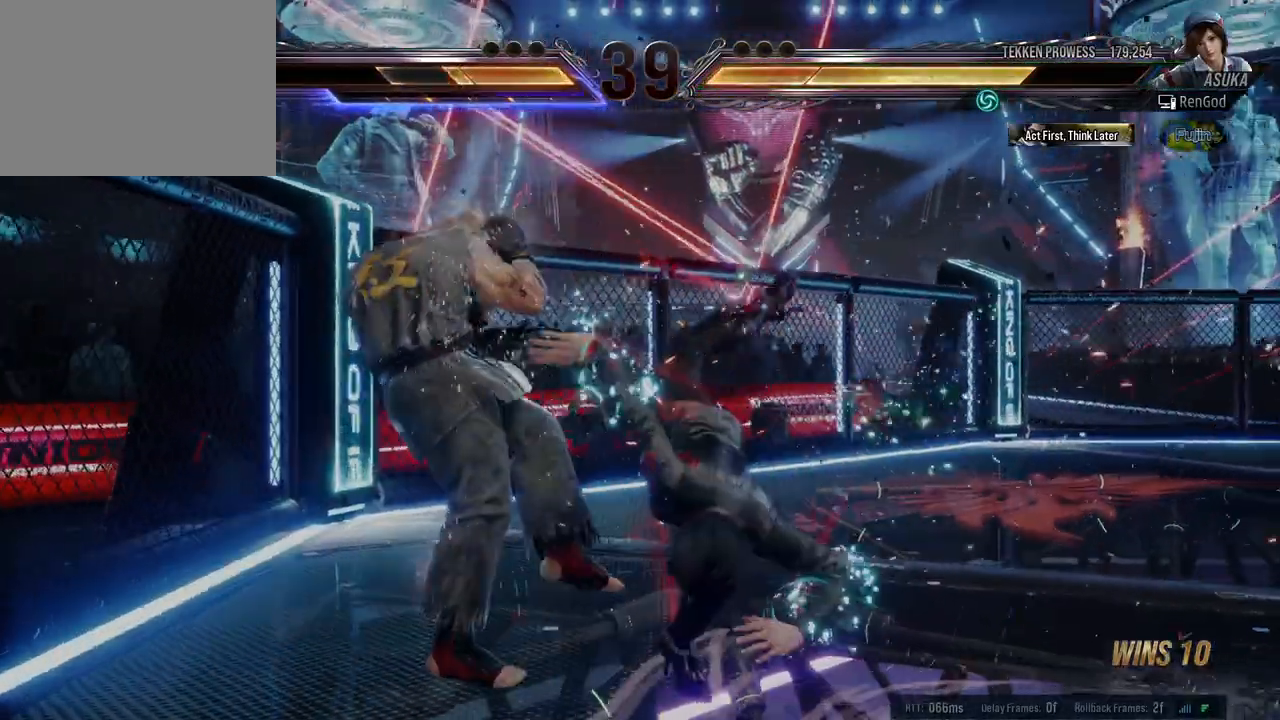
{"buttons": [], "left_stick": "right", "events": [[217, "left_stick", "right"], [383, "left_stick", "center"], [433, "left_stick", "right"]]}
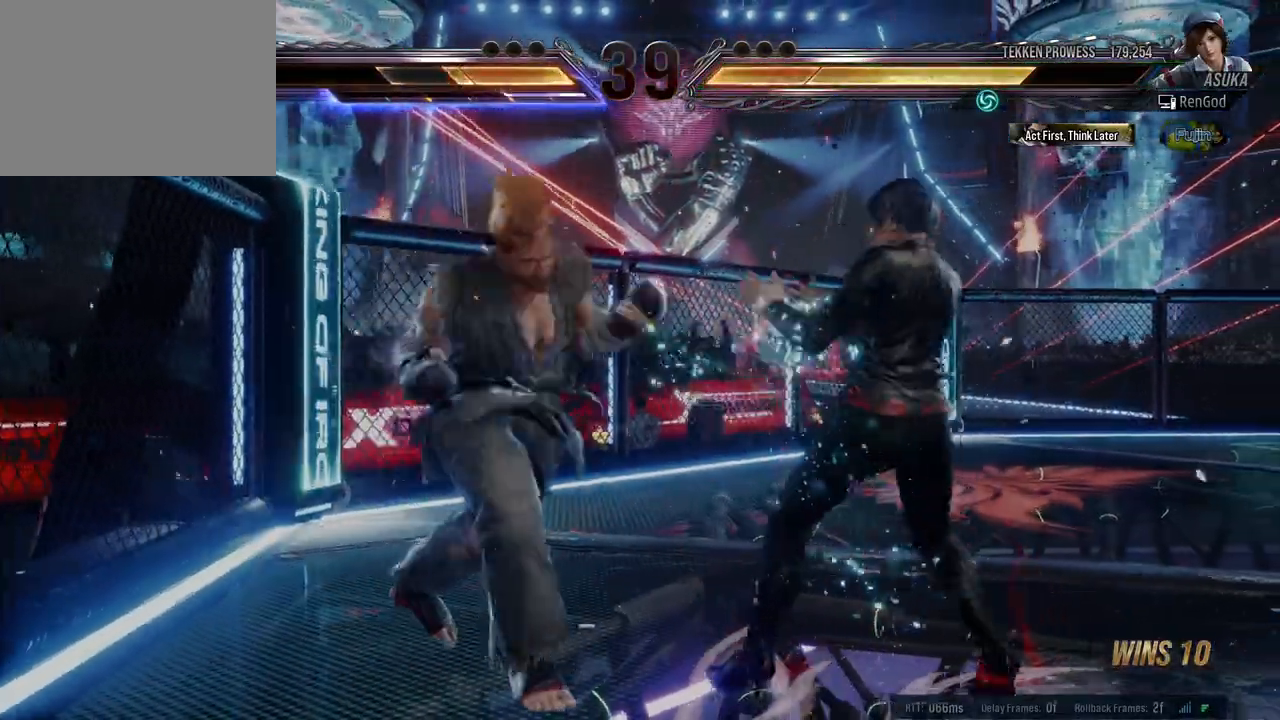
{"buttons": [], "left_stick": "right", "events": []}
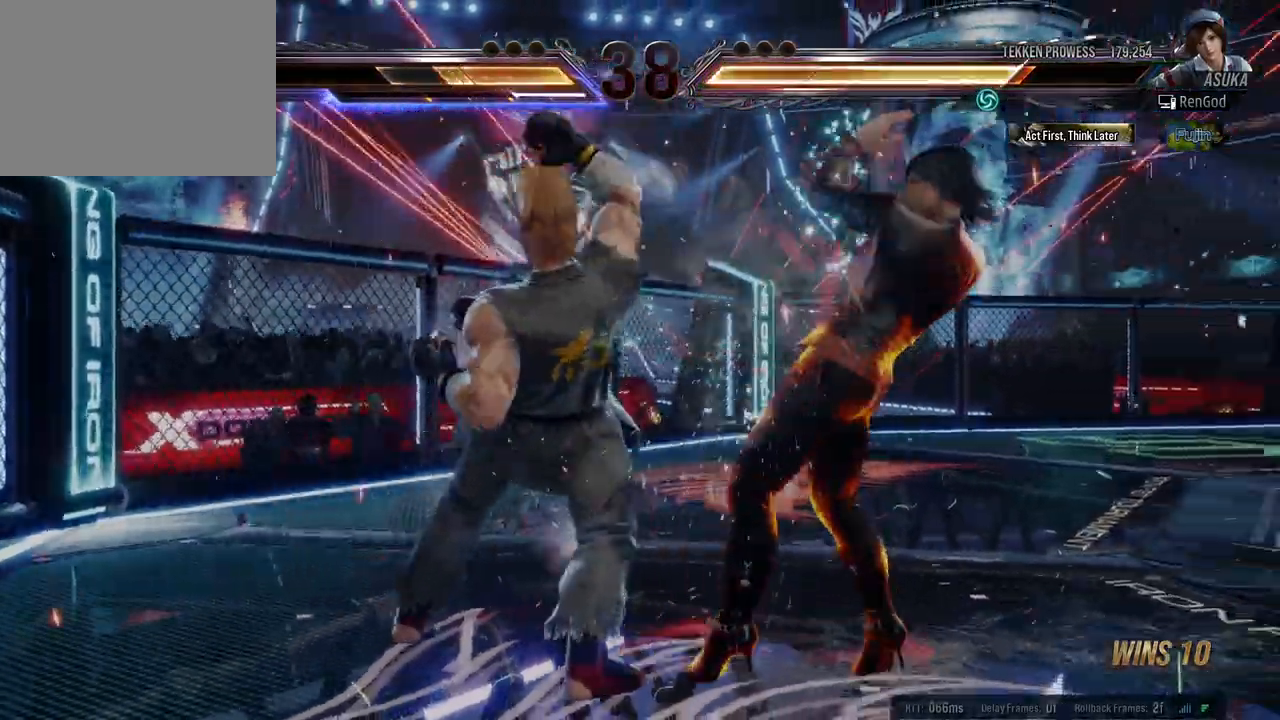
{"buttons": [], "left_stick": "center", "events": [[17, "left_stick", "center"], [117, "X", "down"], [233, "X", "up"]]}
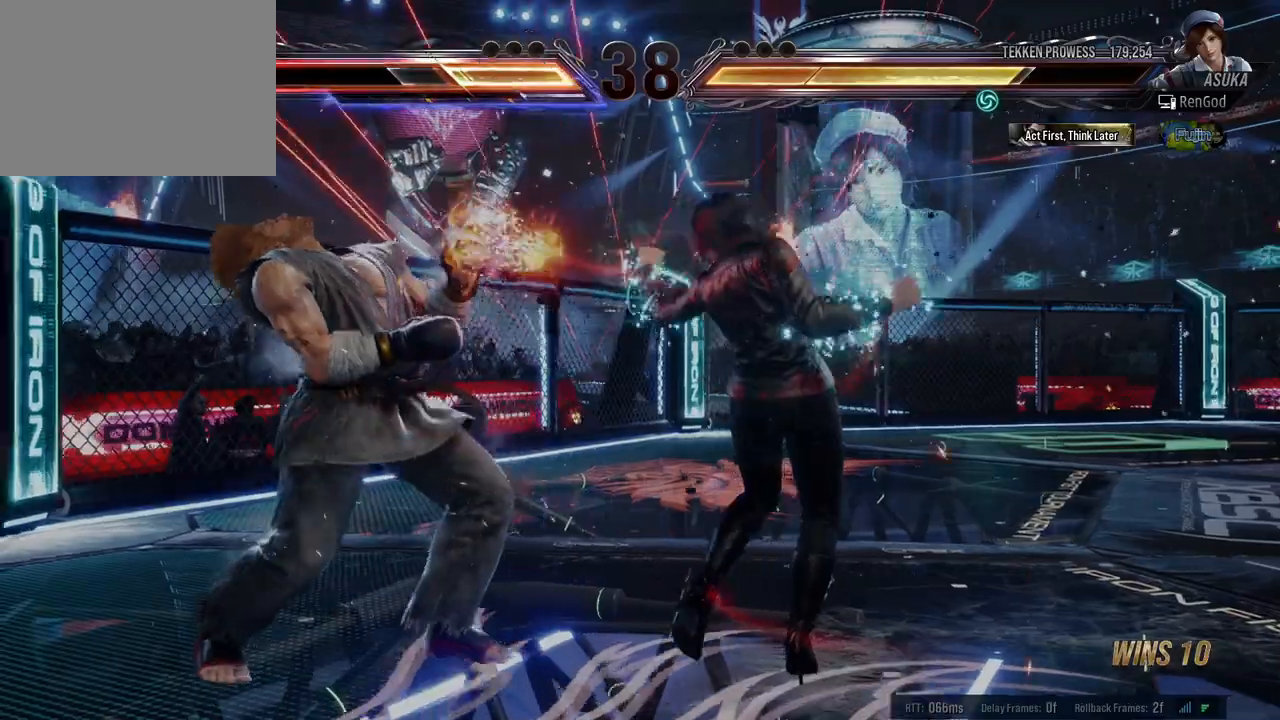
{"buttons": [], "left_stick": "center", "events": [[117, "X", "down"], [183, "X", "up"], [217, "Y", "down"], [383, "Y", "up"]]}
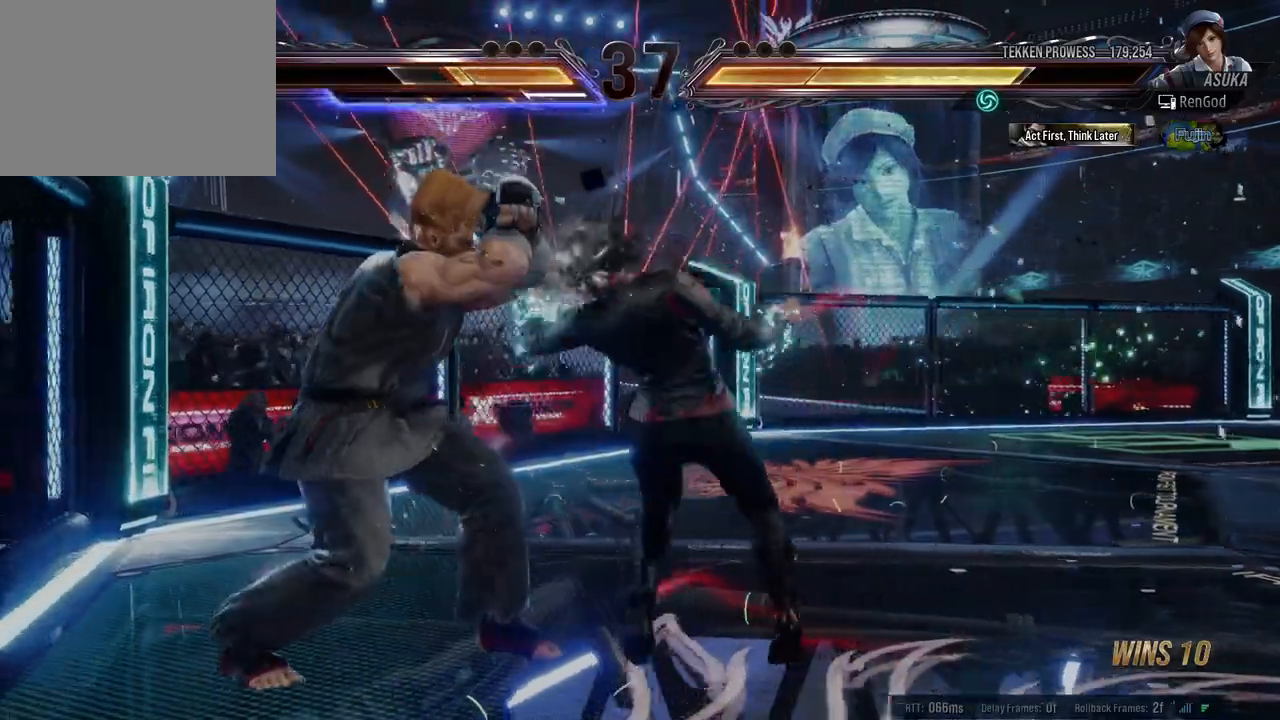
{"buttons": [], "left_stick": "right", "events": [[483, "left_stick", "right"]]}
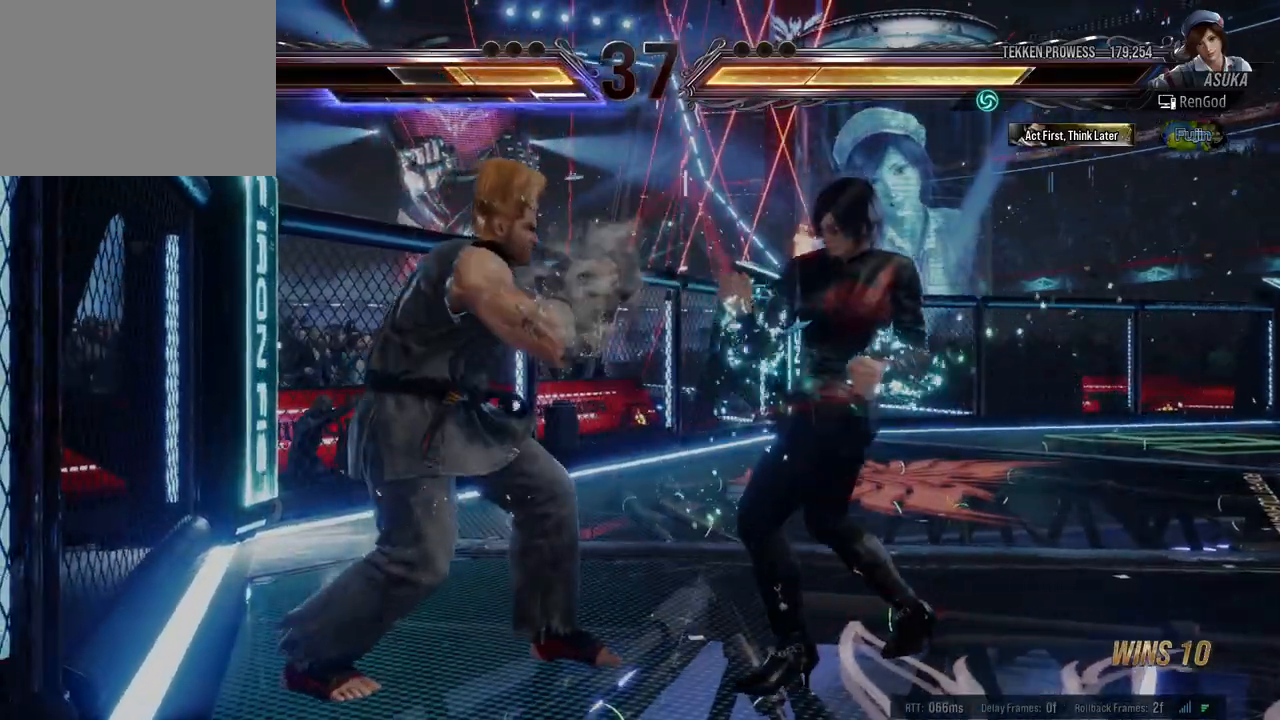
{"buttons": [], "left_stick": "center", "events": [[333, "left_stick", "down-right"], [500, "left_stick", "center"]]}
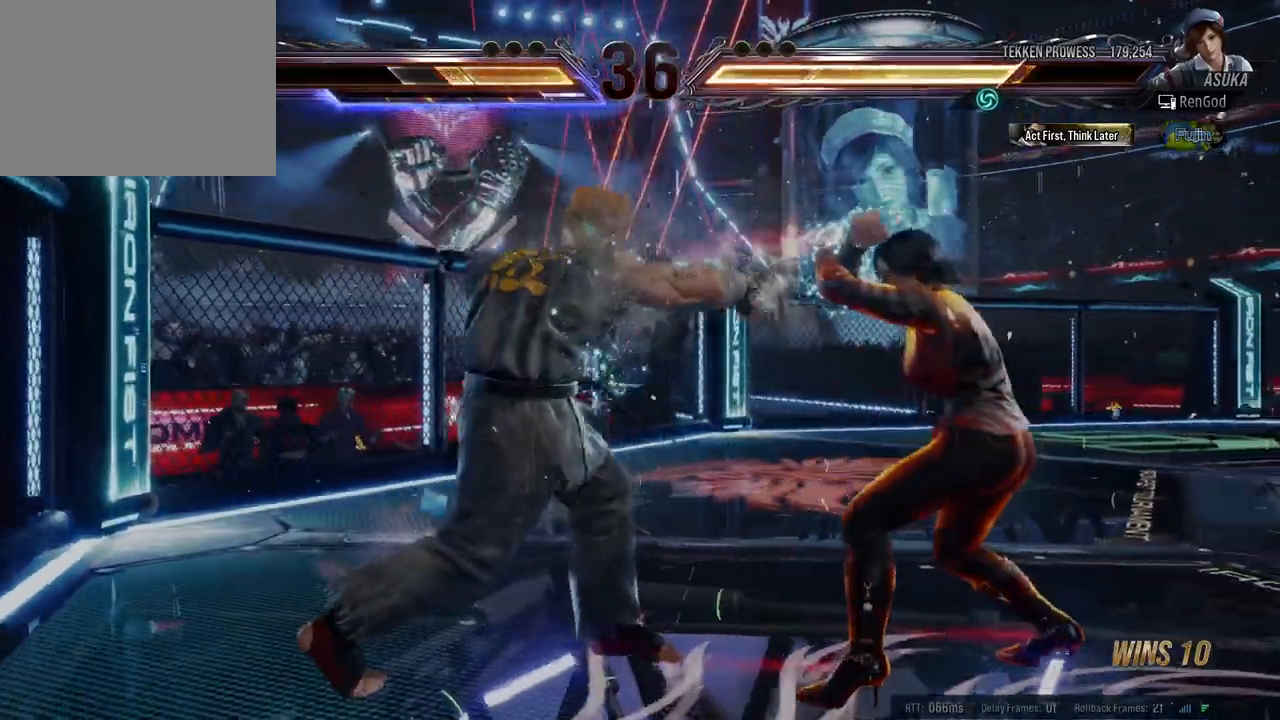
{"buttons": [], "left_stick": "center", "events": [[33, "left_stick", "right"], [150, "left_stick", "center"], [167, "X", "down"], [233, "X", "up"], [267, "Y", "down"], [433, "Y", "up"]]}
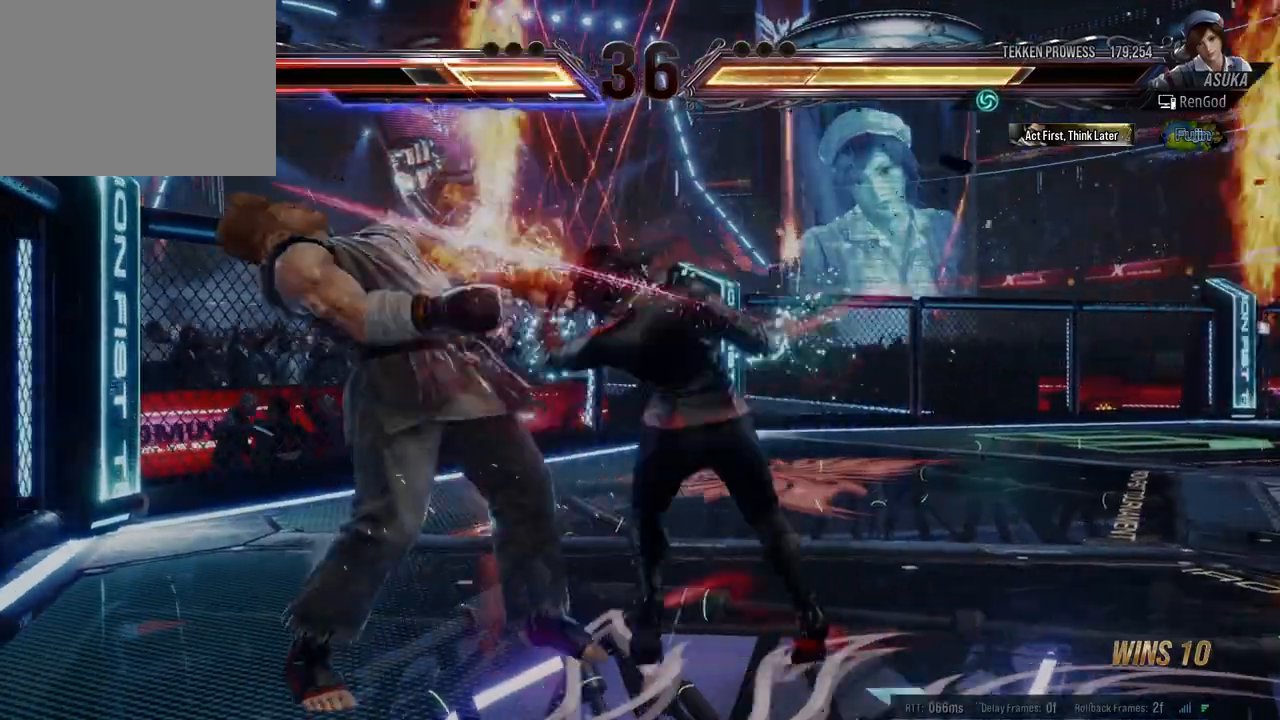
{"buttons": [], "left_stick": "center", "events": [[100, "B", "down"], [183, "B", "up"]]}
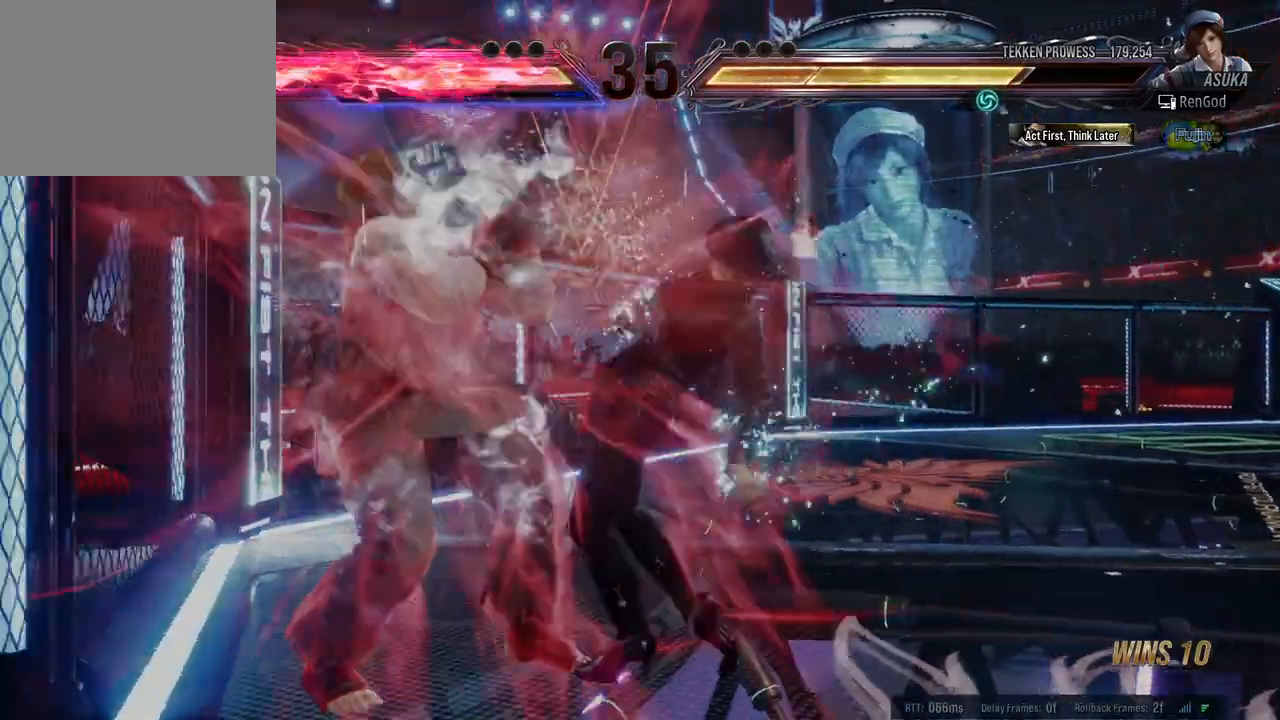
{"buttons": ["X"], "left_stick": "down-right", "events": [[400, "left_stick", "down-right"], [450, "X", "down"]]}
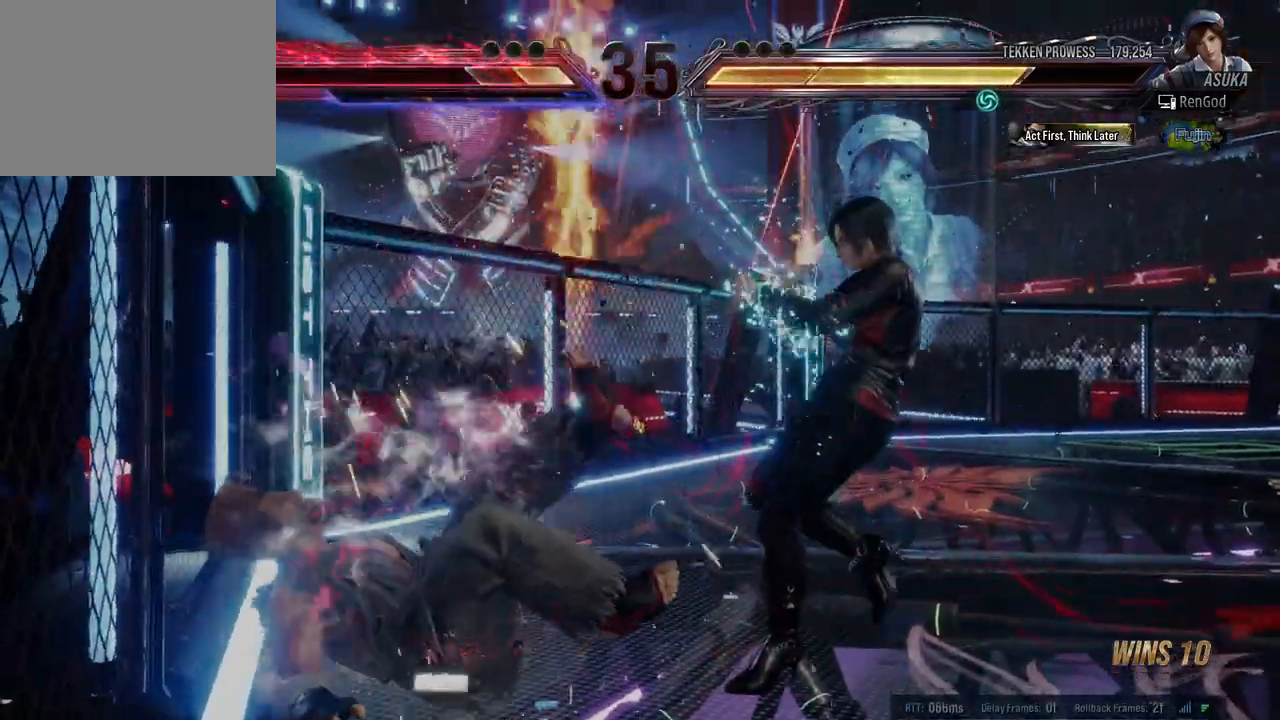
{"buttons": [], "left_stick": "right", "events": [[33, "X", "up"], [67, "left_stick", "center"], [400, "left_stick", "right"]]}